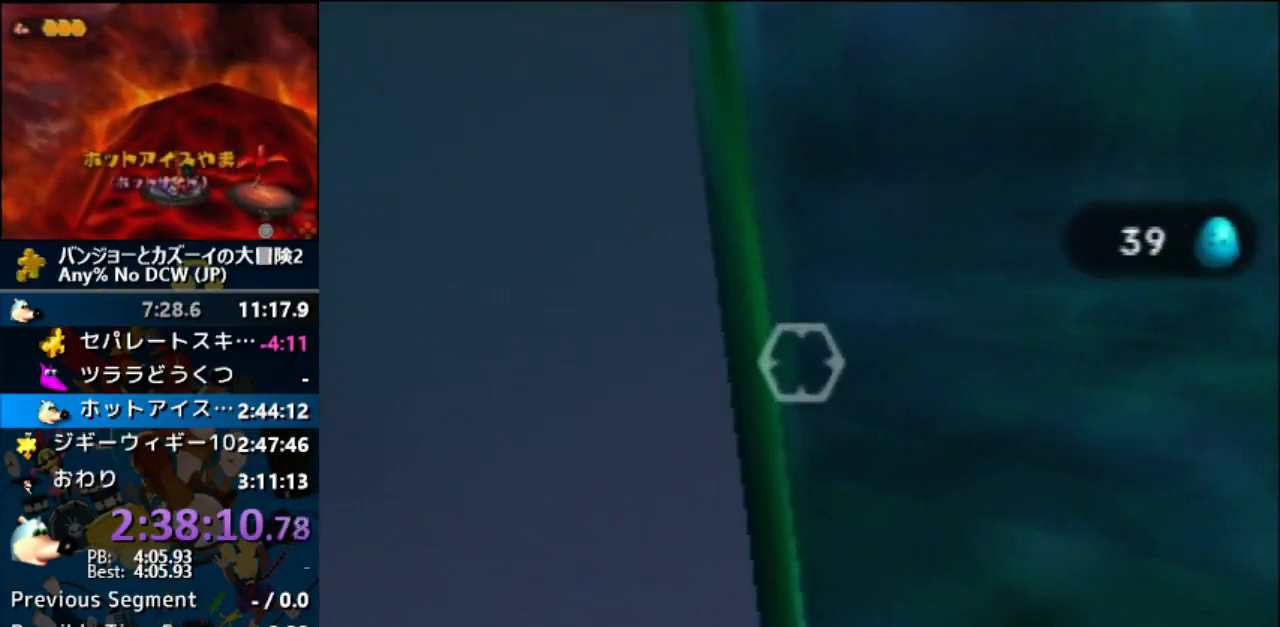
Gameplay with a controller (Nintendo layout); each line is a JSON object with the inputs held at the frame after it. "events" lists button and stick changes between this image and that frame as [ms after this image, input, new state], when the widget could be followed in between. Not read: L1 L3 R3.
{"buttons": [], "left_stick": "center", "events": [[167, "left_stick", "left"], [267, "left_stick", "center"]]}
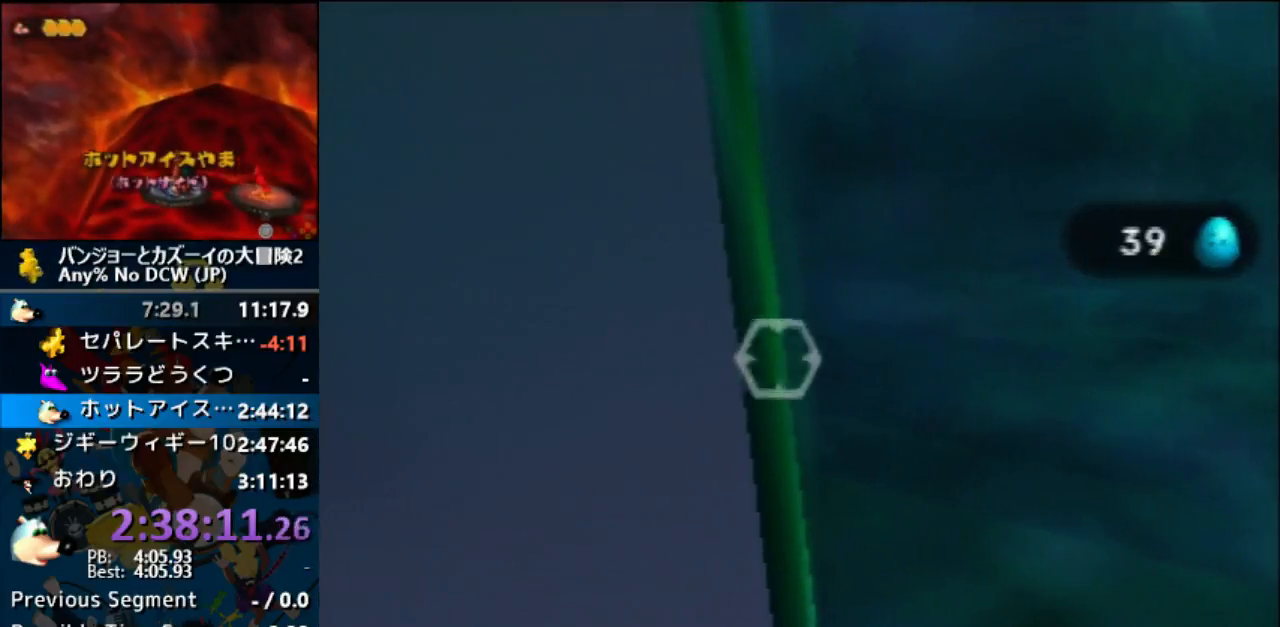
{"buttons": [], "left_stick": "left", "events": [[233, "Z", "down"], [333, "Z", "up"], [467, "left_stick", "left"]]}
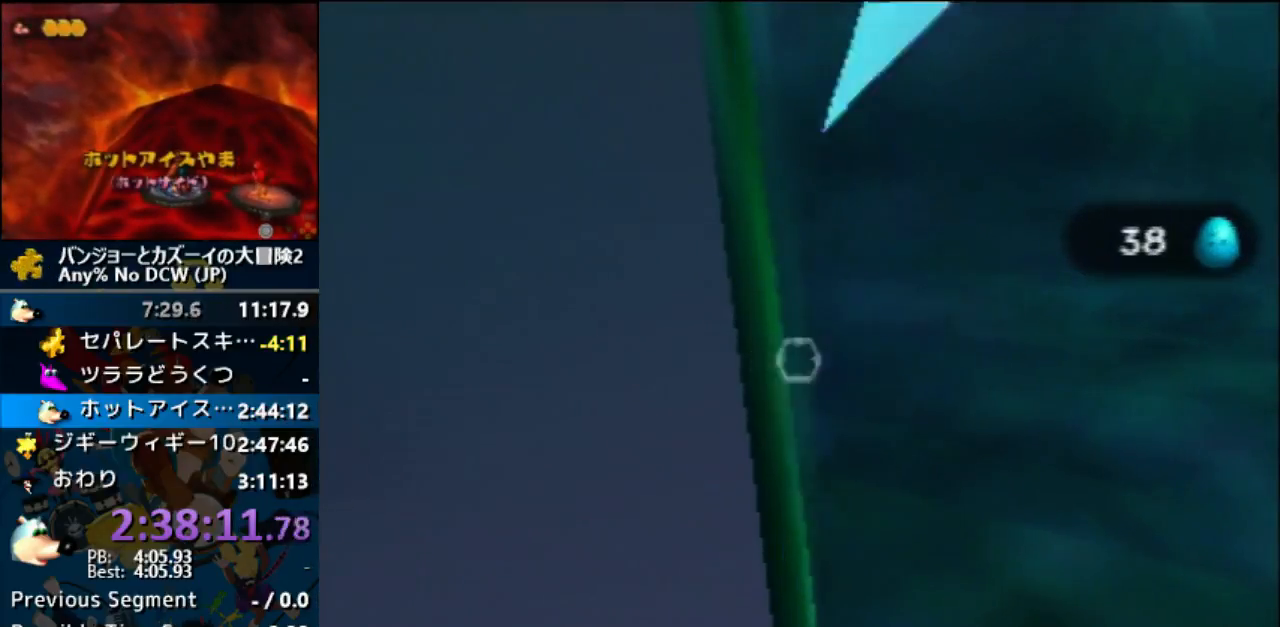
{"buttons": [], "left_stick": "center", "events": [[100, "left_stick", "center"]]}
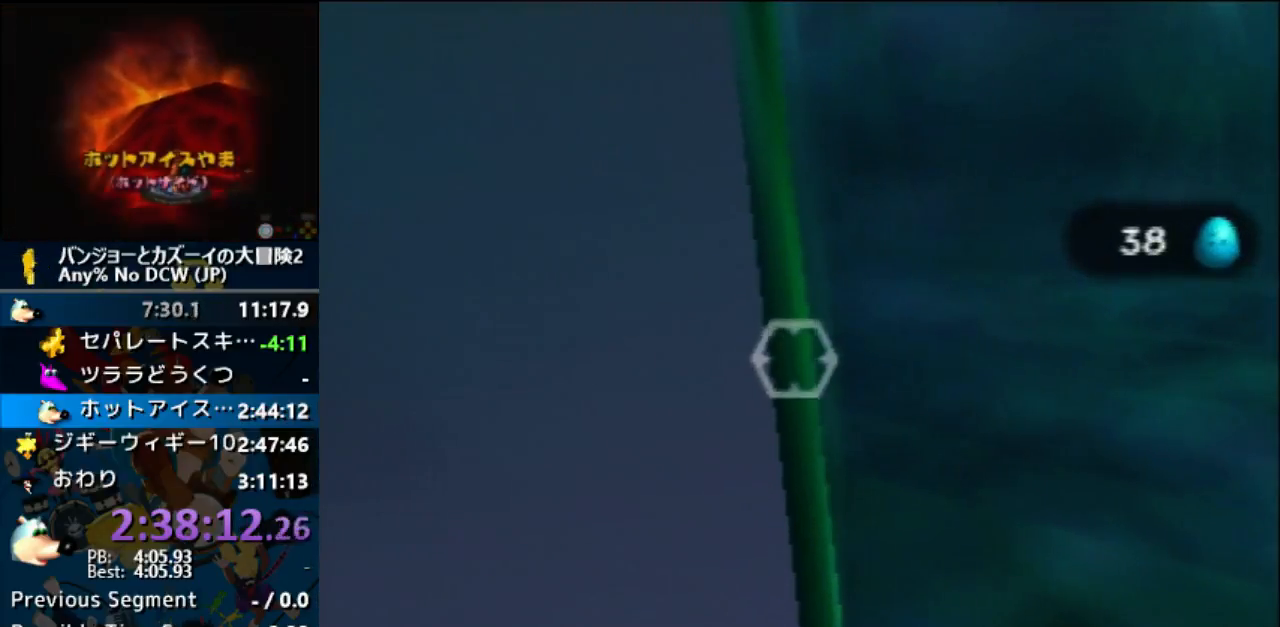
{"buttons": [], "left_stick": "down", "events": [[167, "Z", "down"], [233, "Z", "up"], [467, "left_stick", "down"]]}